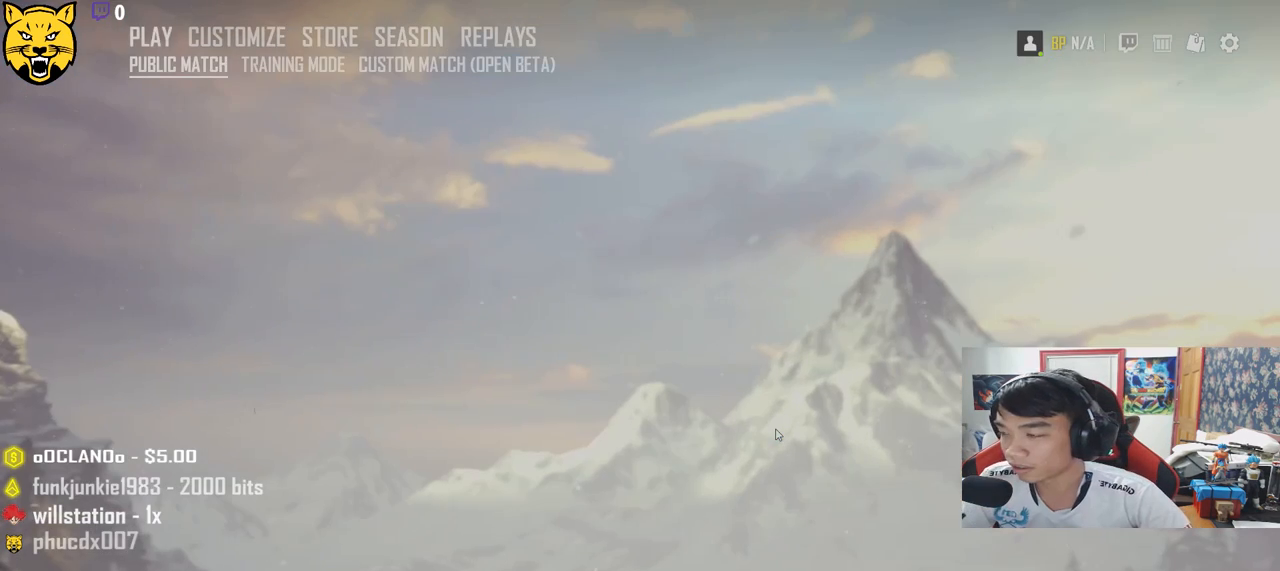
Gameplay with keyboard and mouse; each line is a JSON object with the keys and mouse buttons held at the frame after it. "events" lists presses ("down") and releases ("up") of "a", "c", "ctrl", "d", "e", "f", "q", "r", "s", "shift", "space", "tab", "v", "w", "x", "z", "mouse_left", "mouse_wheel" and "mouse_right" between this image and that frame as [ms after this image, input, new state], when the widget could be followed in between. "mouse_left", "mouse_wheel", "mouse_right" = the "left", "wheel", "right" buttons of the "mouse" list. No other keys are recorded. "wheel" means that the mouse wheel is clicked or scrolled. Mouse movement is not recorded.
{"keys": [], "mouse": [], "events": []}
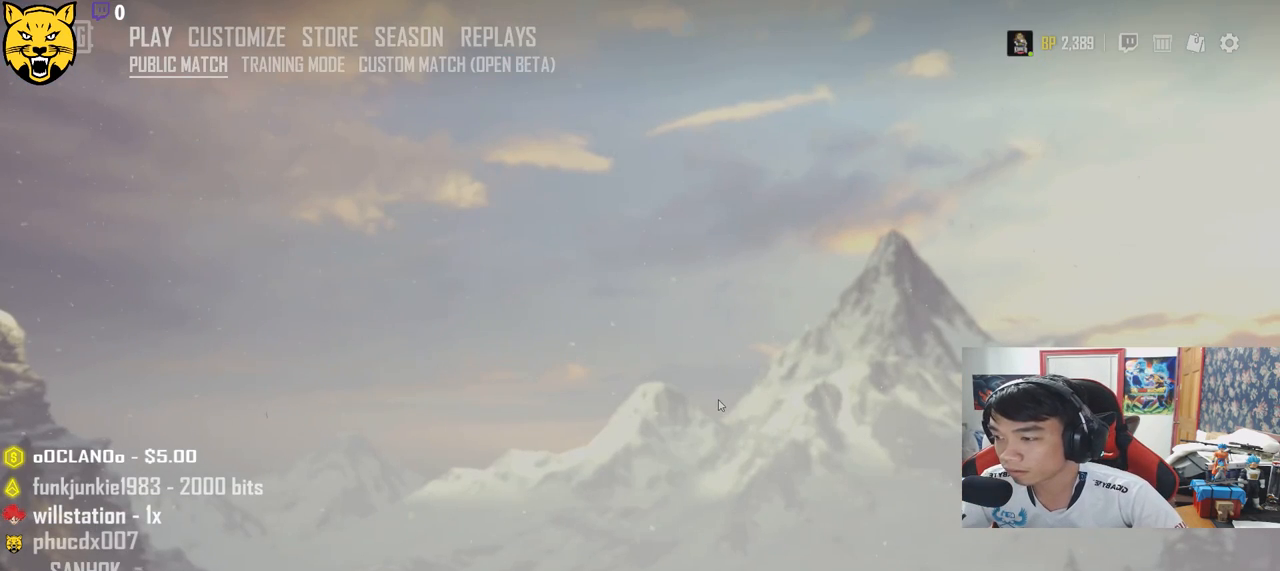
{"keys": [], "mouse": [], "events": []}
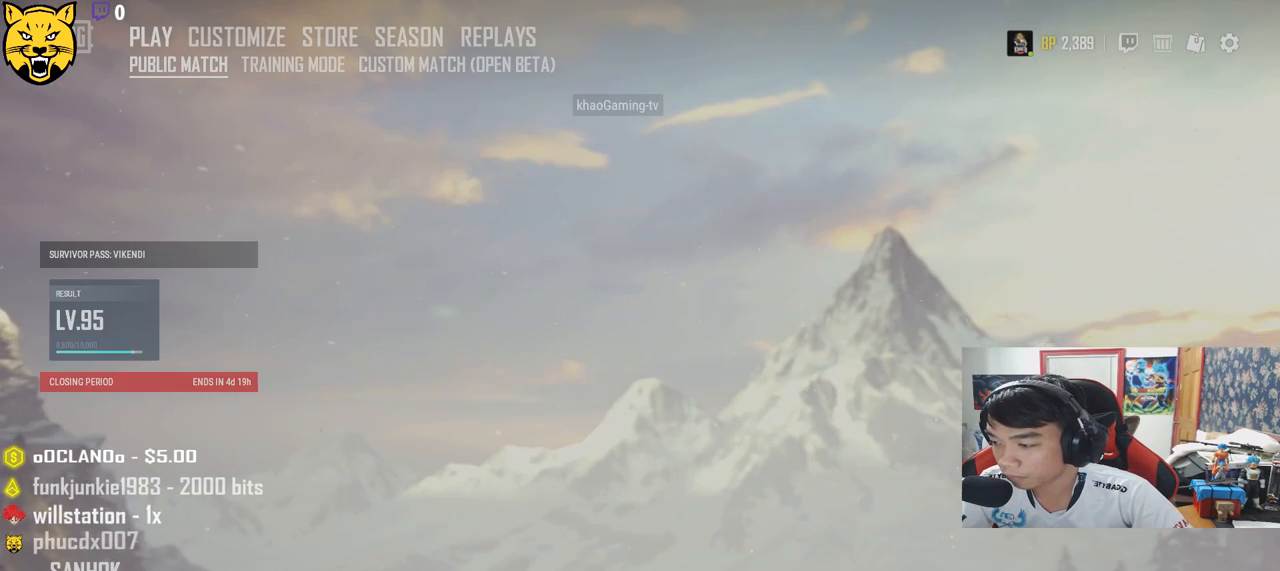
{"keys": [], "mouse": [], "events": []}
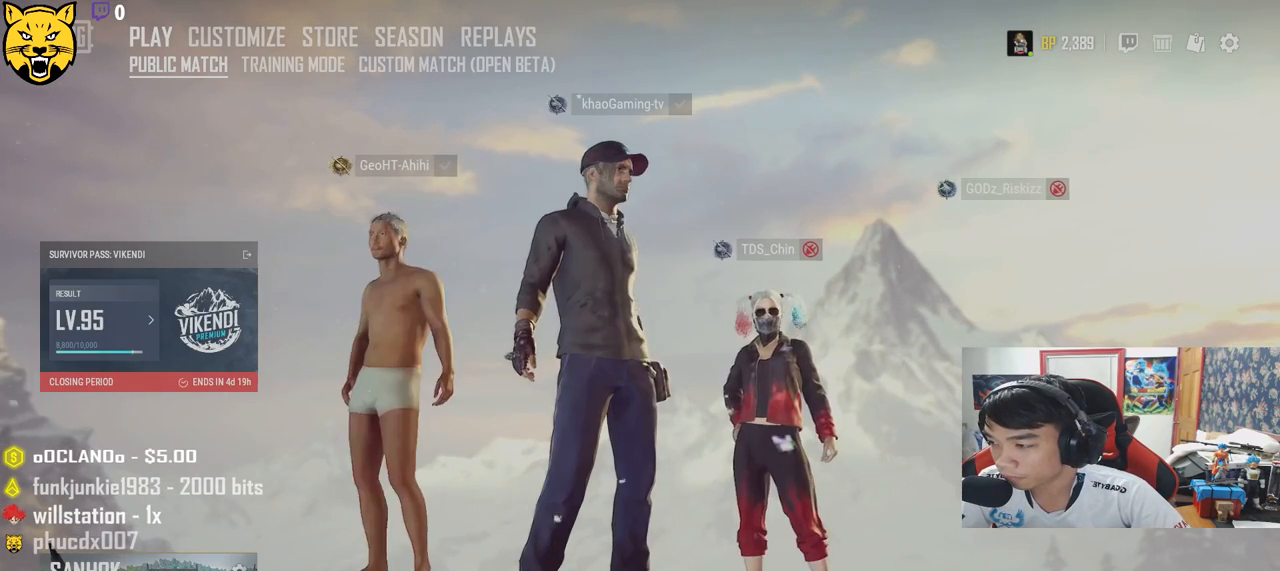
{"keys": [], "mouse": [], "events": [[400, "mouse_left", "down"], [483, "mouse_left", "up"]]}